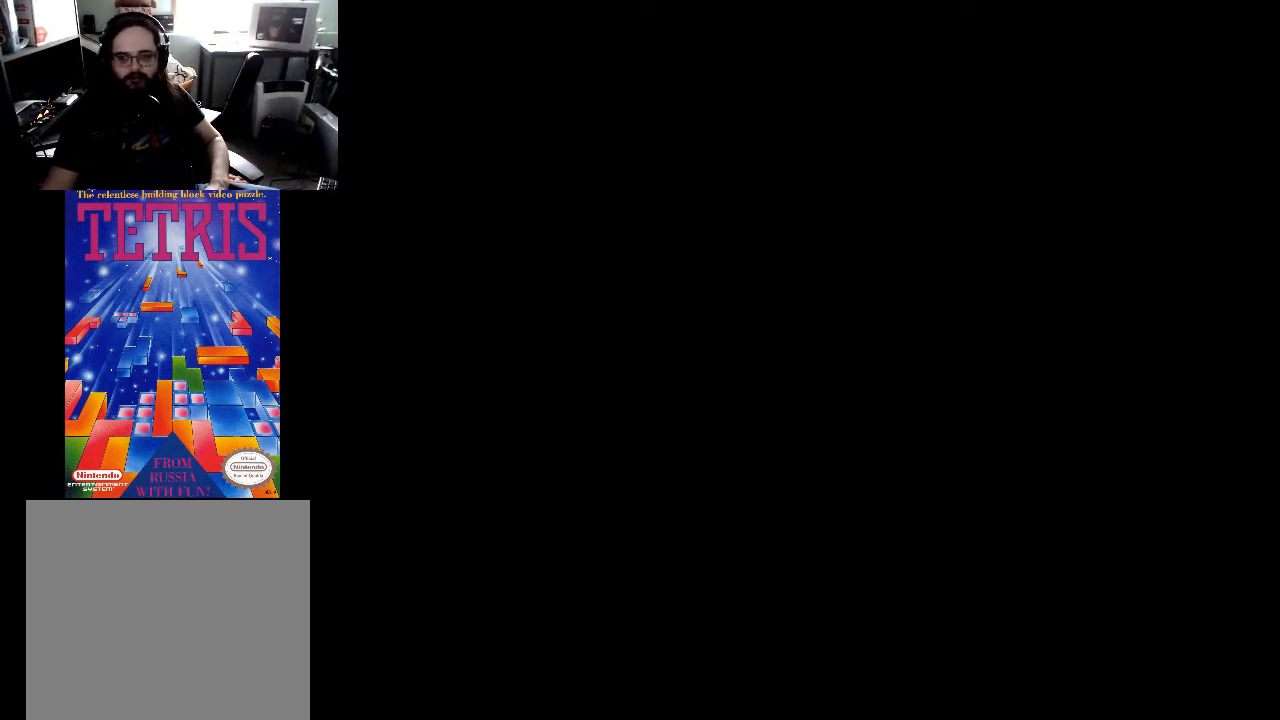
Gameplay with a controller (Xbox layout); each line is a JSON object with the inputs held at the frame after it. "events" lists button and stick changes between this image and that frame as [ms after this image, input, new state], when the widget could be followed in between. Not read: left_stick.
{"buttons": ["L2"], "right_stick": "center", "events": [[300, "L2", "down"]]}
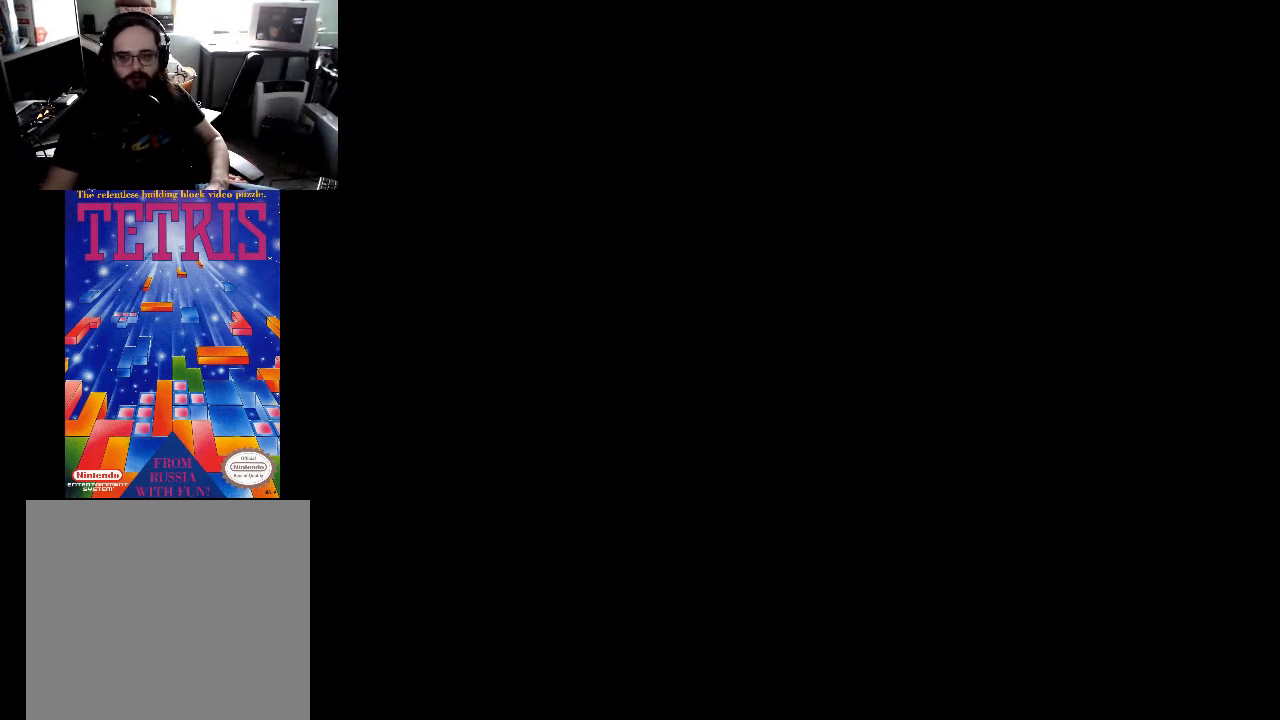
{"buttons": ["L2"], "right_stick": "center", "events": [[167, "L2", "up"], [267, "L2", "down"]]}
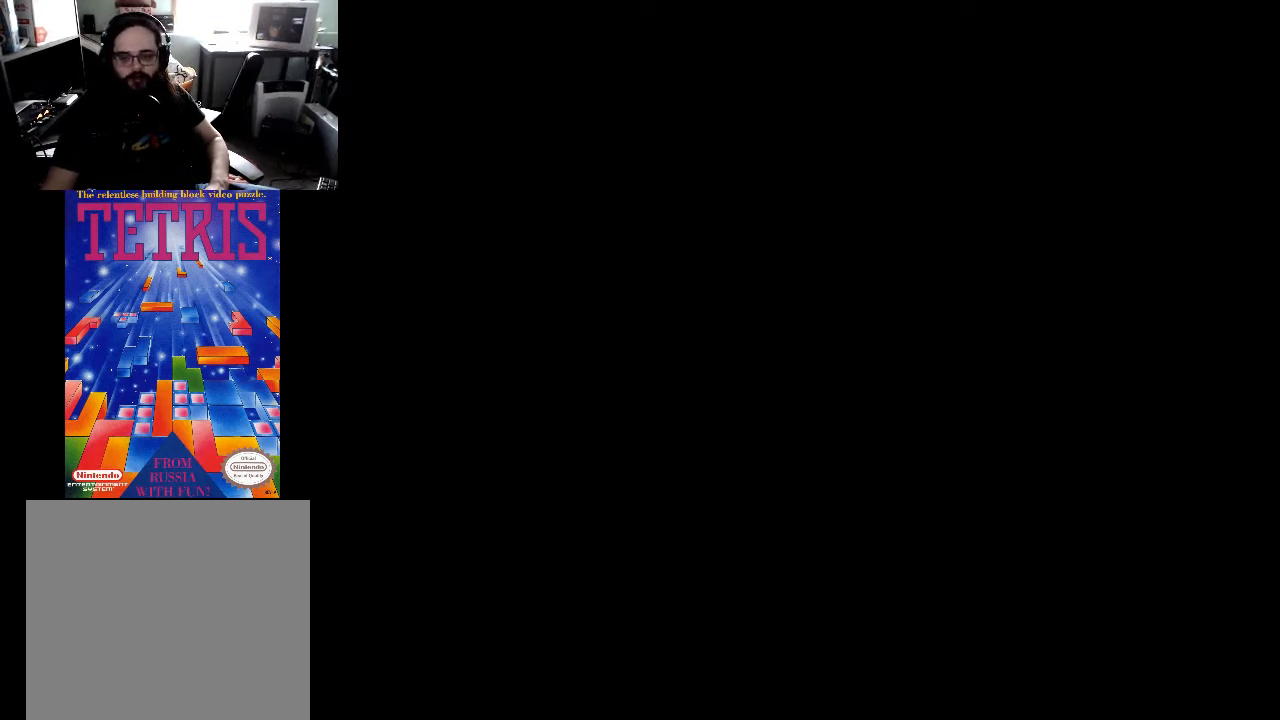
{"buttons": [], "right_stick": "center", "events": [[267, "L2", "up"]]}
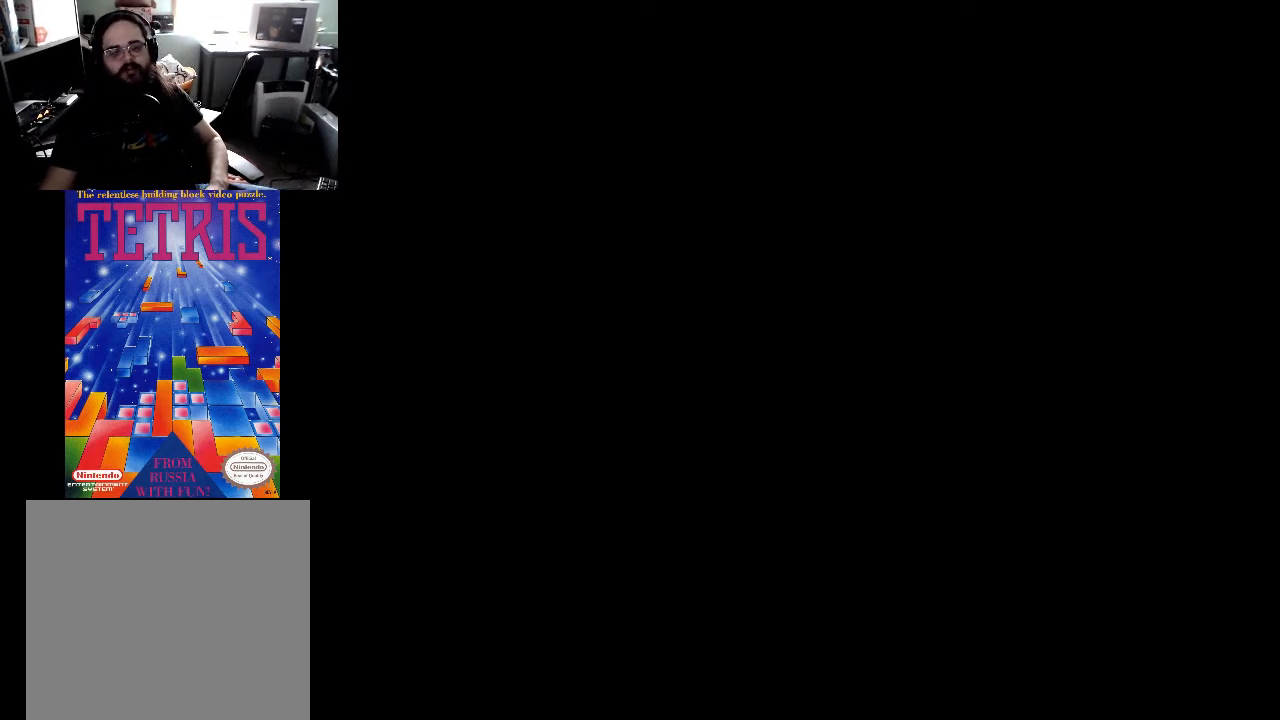
{"buttons": [], "right_stick": "center", "events": [[100, "L2", "down"], [300, "L2", "up"]]}